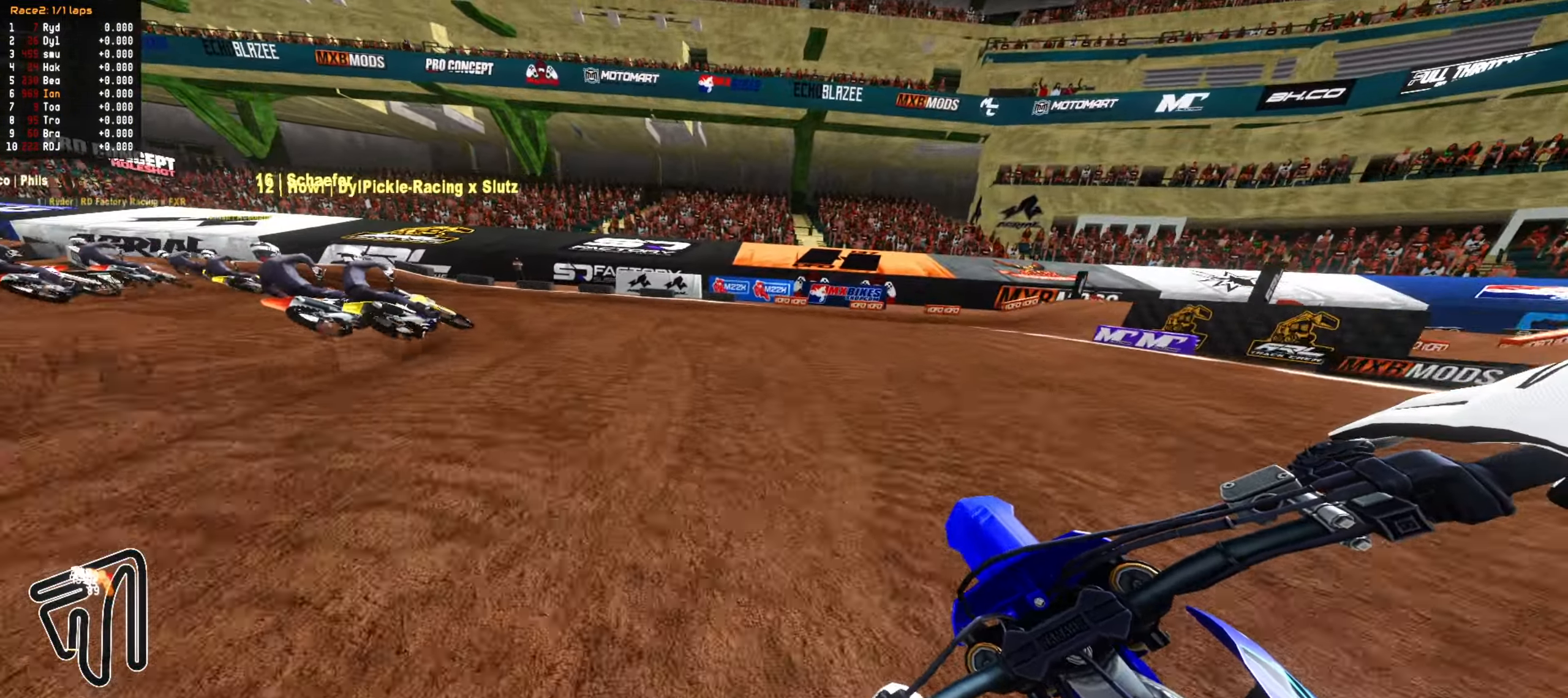
Gameplay with a controller (PlayStation layout); each line is a JSON object with the inputs held at the frame after it (dt_ms = milliseconds from this image to that frame). "events" lists button and stick changes between this image and that frame as [ms after this image, input, new state], when the widget could be followed in between.
{"dt_ms": 500, "buttons": ["L2"], "left_stick": "down-left", "right_stick": "center", "events": []}
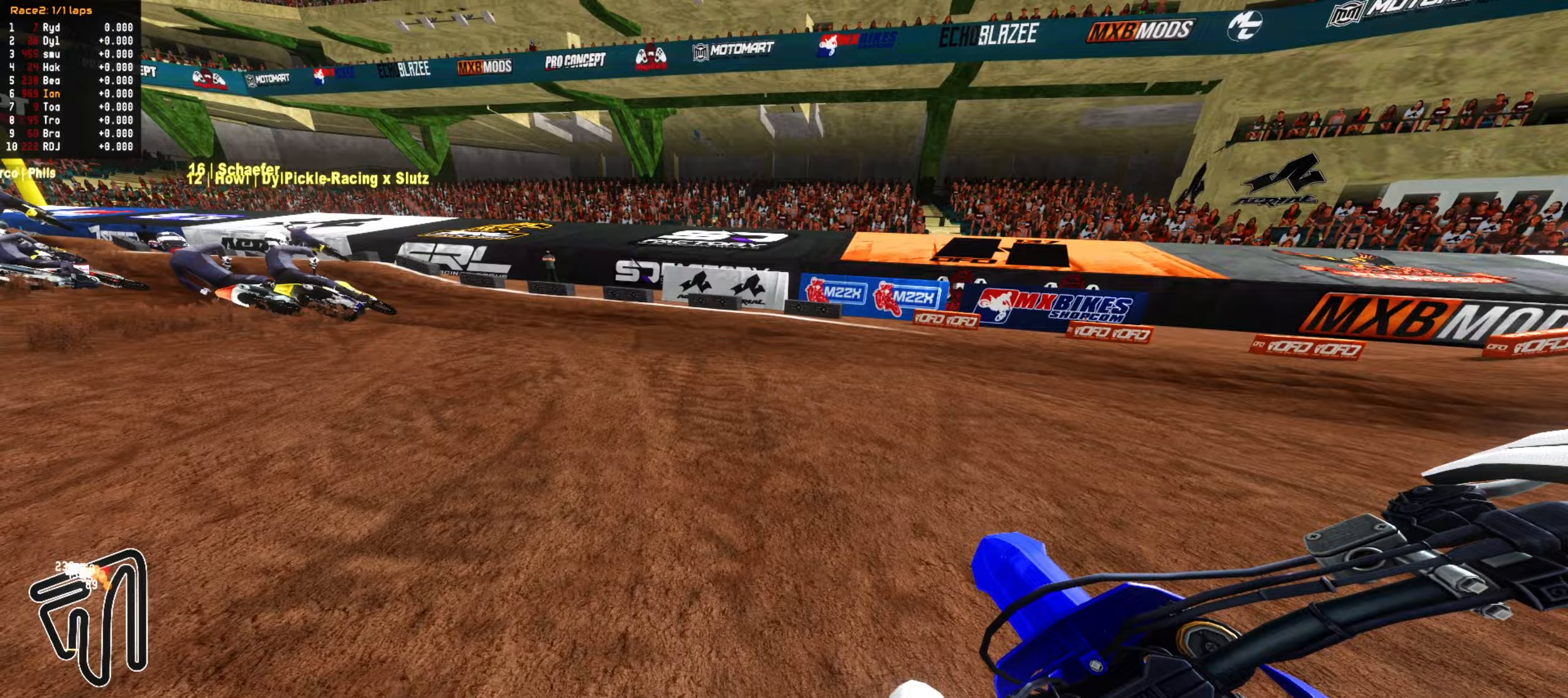
{"dt_ms": 500, "buttons": ["R2"], "left_stick": "center", "right_stick": "center", "events": [[233, "L2", "up"], [233, "R2", "down"], [233, "left_stick", "center"], [317, "left_stick", "up-left"], [467, "left_stick", "center"]]}
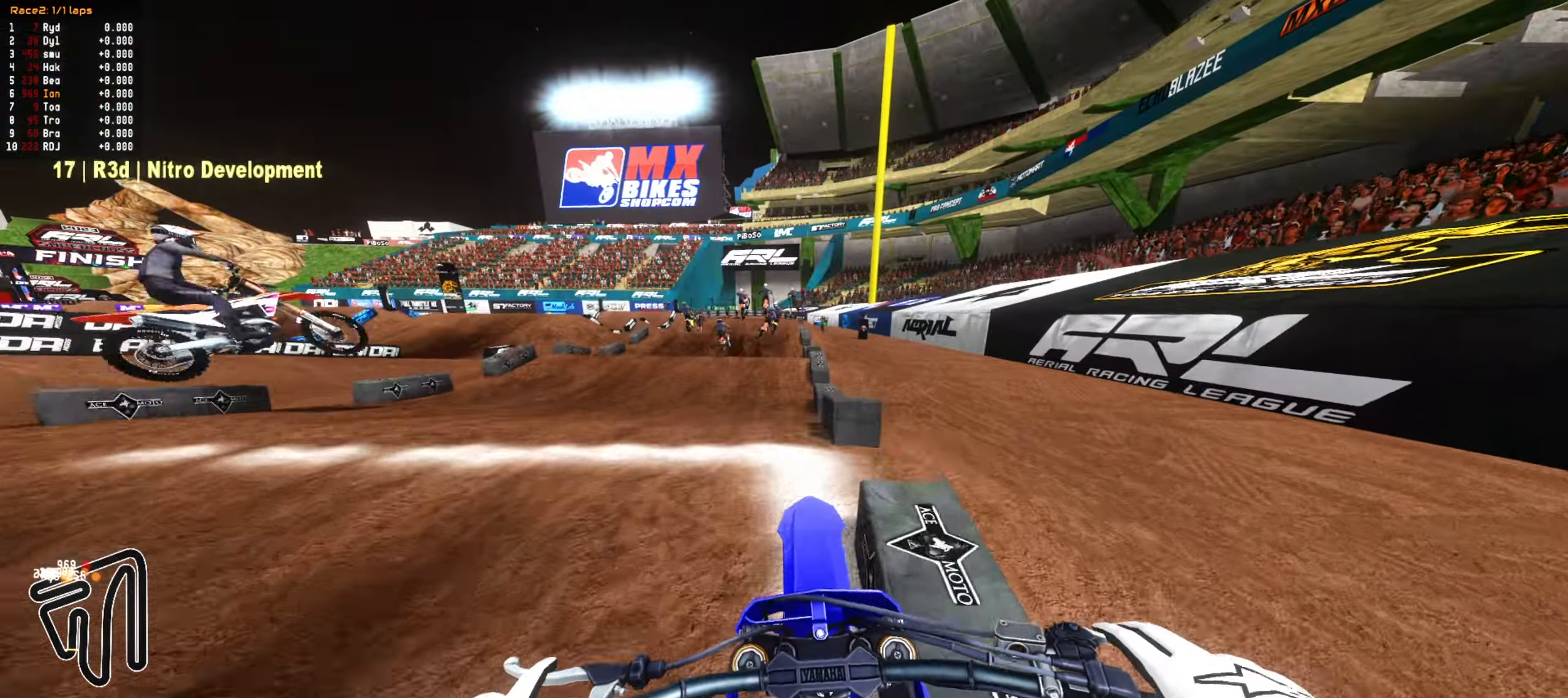
{"dt_ms": 500, "buttons": ["R2"], "left_stick": "up", "right_stick": "center", "events": [[17, "R2", "up"], [100, "left_stick", "down"], [233, "R2", "down"], [300, "CIRCLE", "down"], [300, "left_stick", "center"], [433, "CIRCLE", "up"], [450, "left_stick", "up"]]}
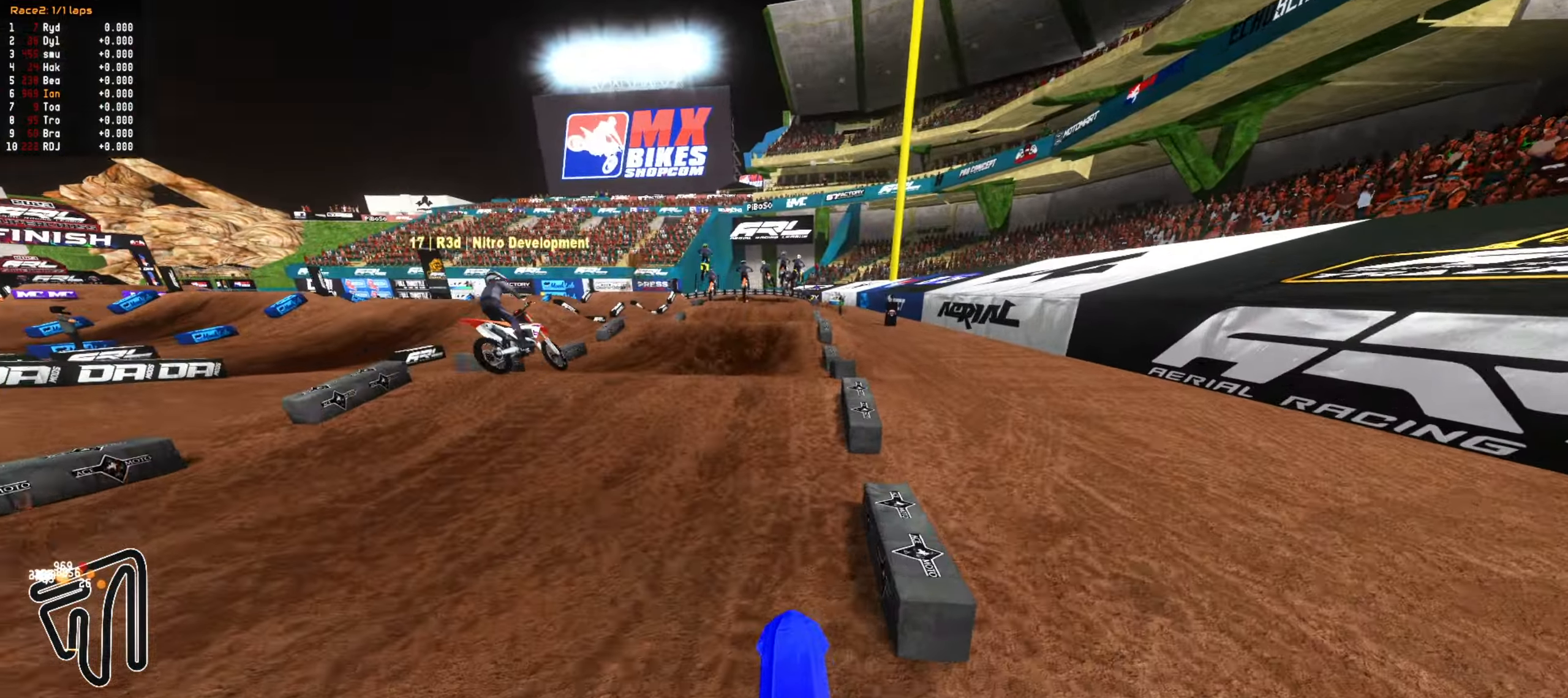
{"dt_ms": 500, "buttons": ["R2"], "left_stick": "up", "right_stick": "center", "events": [[200, "left_stick", "center"], [400, "left_stick", "up"]]}
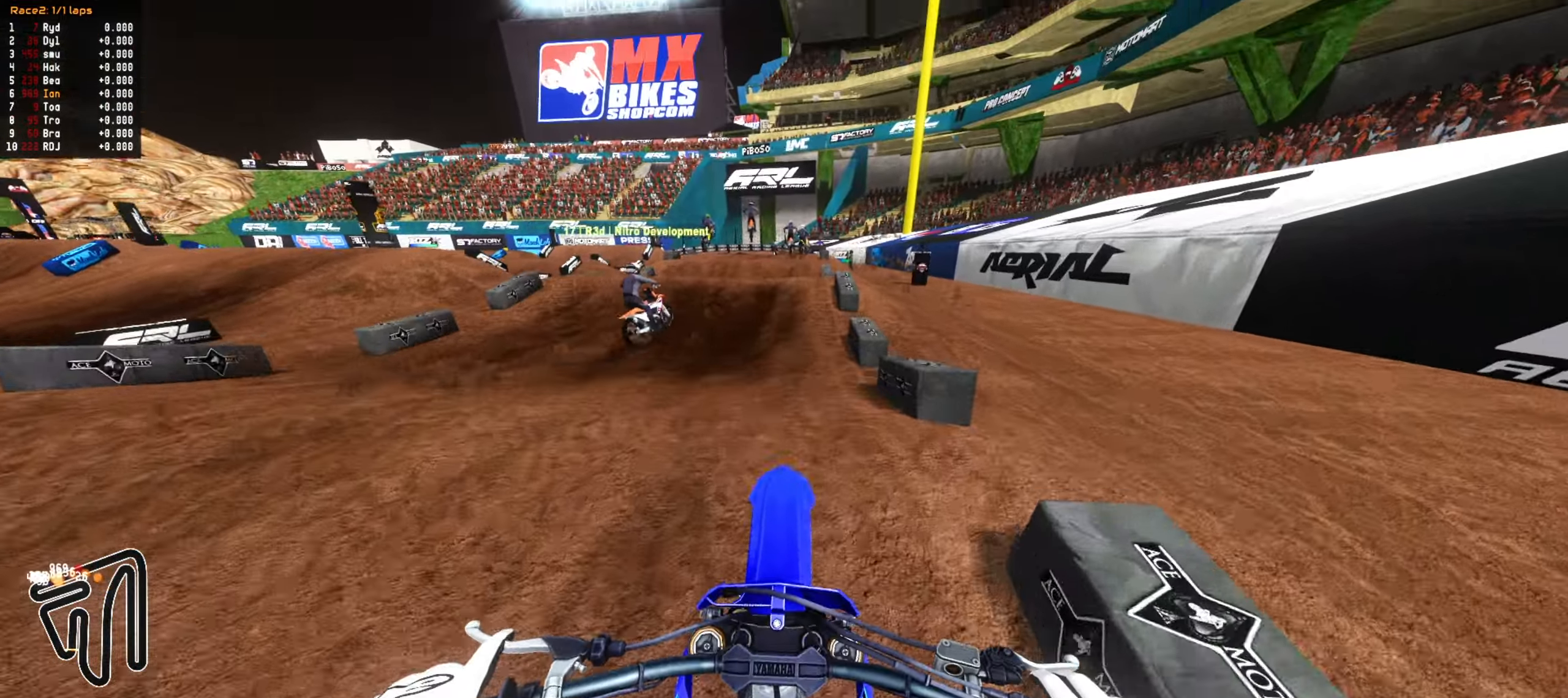
{"dt_ms": 500, "buttons": ["R2"], "left_stick": "down", "right_stick": "center", "events": [[317, "R2", "up"], [400, "left_stick", "down-right"], [417, "R1", "down"], [450, "left_stick", "down"], [500, "R1", "up"], [500, "R2", "down"]]}
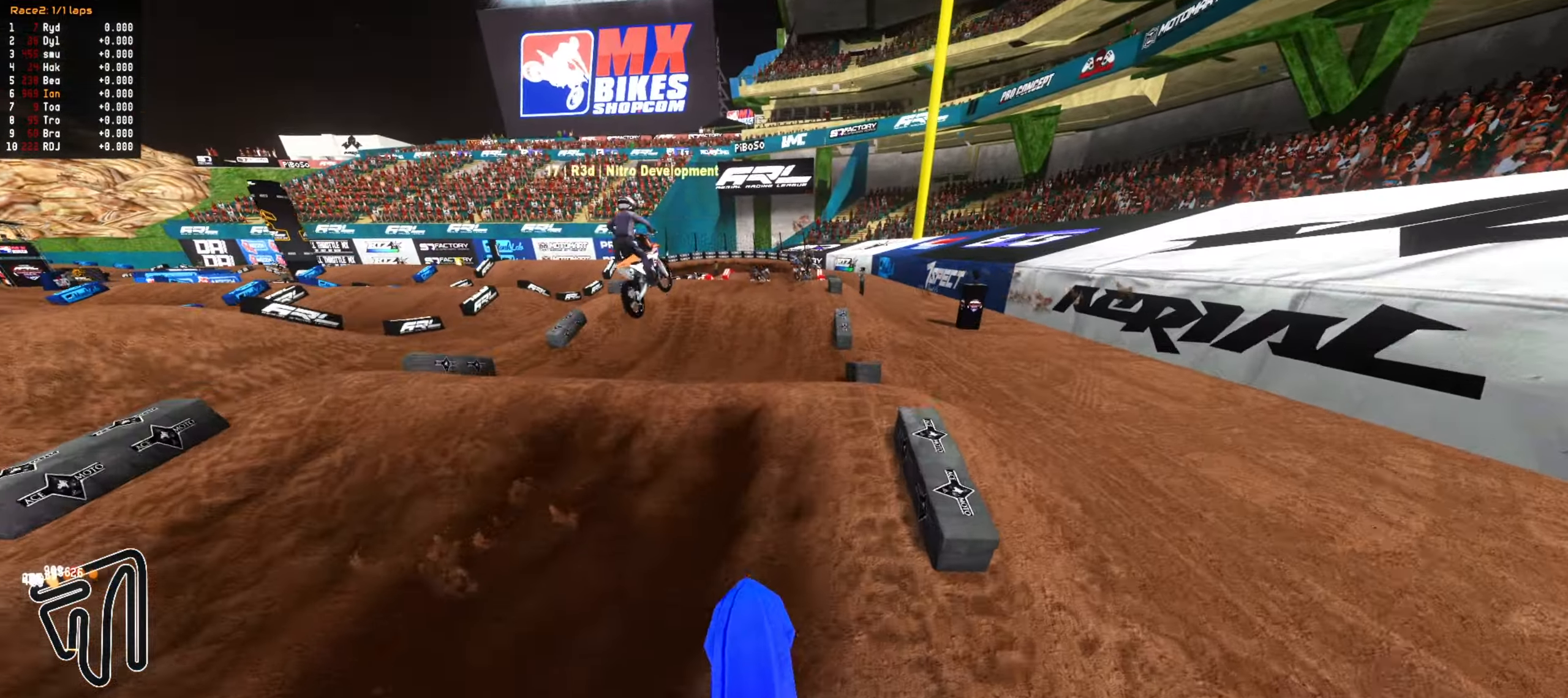
{"dt_ms": 500, "buttons": ["R2"], "left_stick": "center", "right_stick": "center", "events": [[150, "R2", "up"], [267, "R2", "down"], [433, "left_stick", "center"]]}
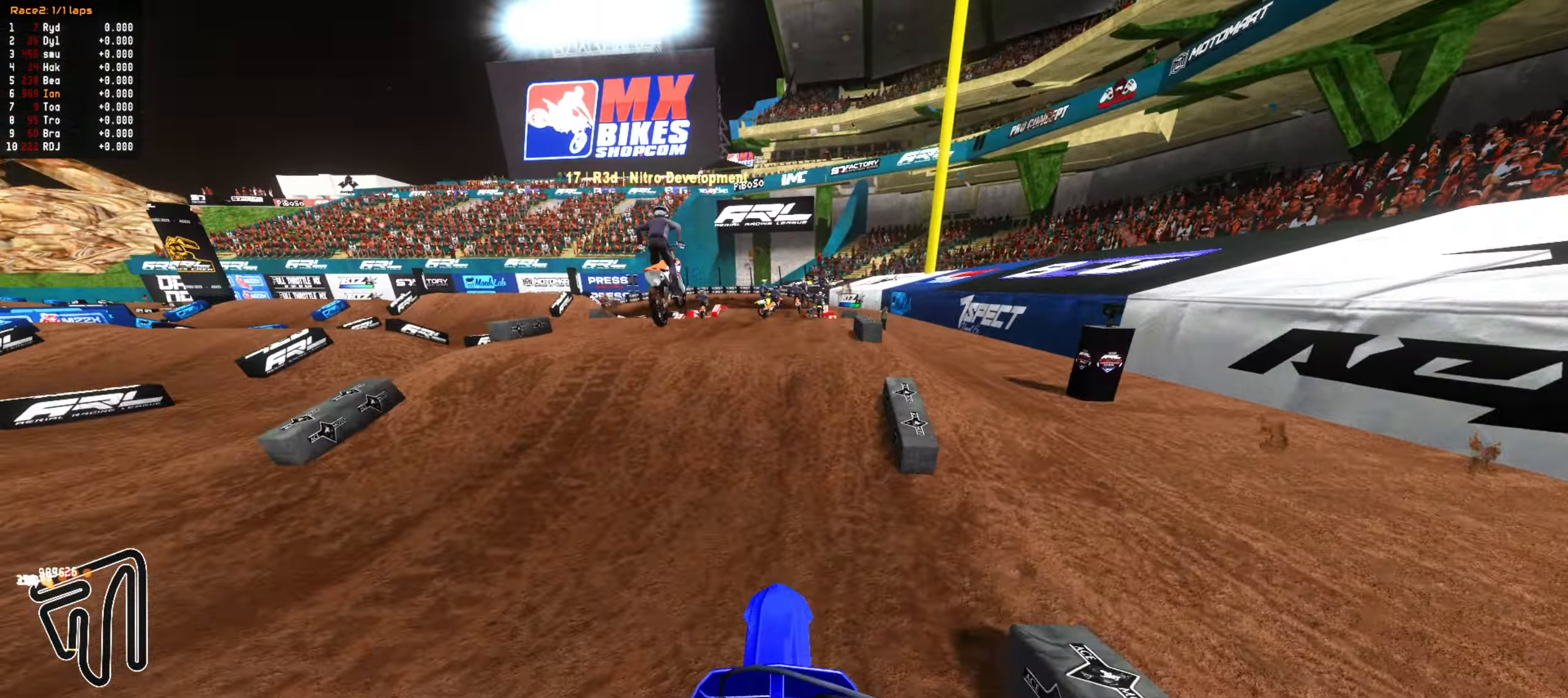
{"dt_ms": 500, "buttons": [], "left_stick": "up", "right_stick": "center", "events": [[117, "left_stick", "up"], [183, "R2", "up"], [233, "left_stick", "center"], [267, "CIRCLE", "down"], [350, "CIRCLE", "up"], [400, "left_stick", "up"]]}
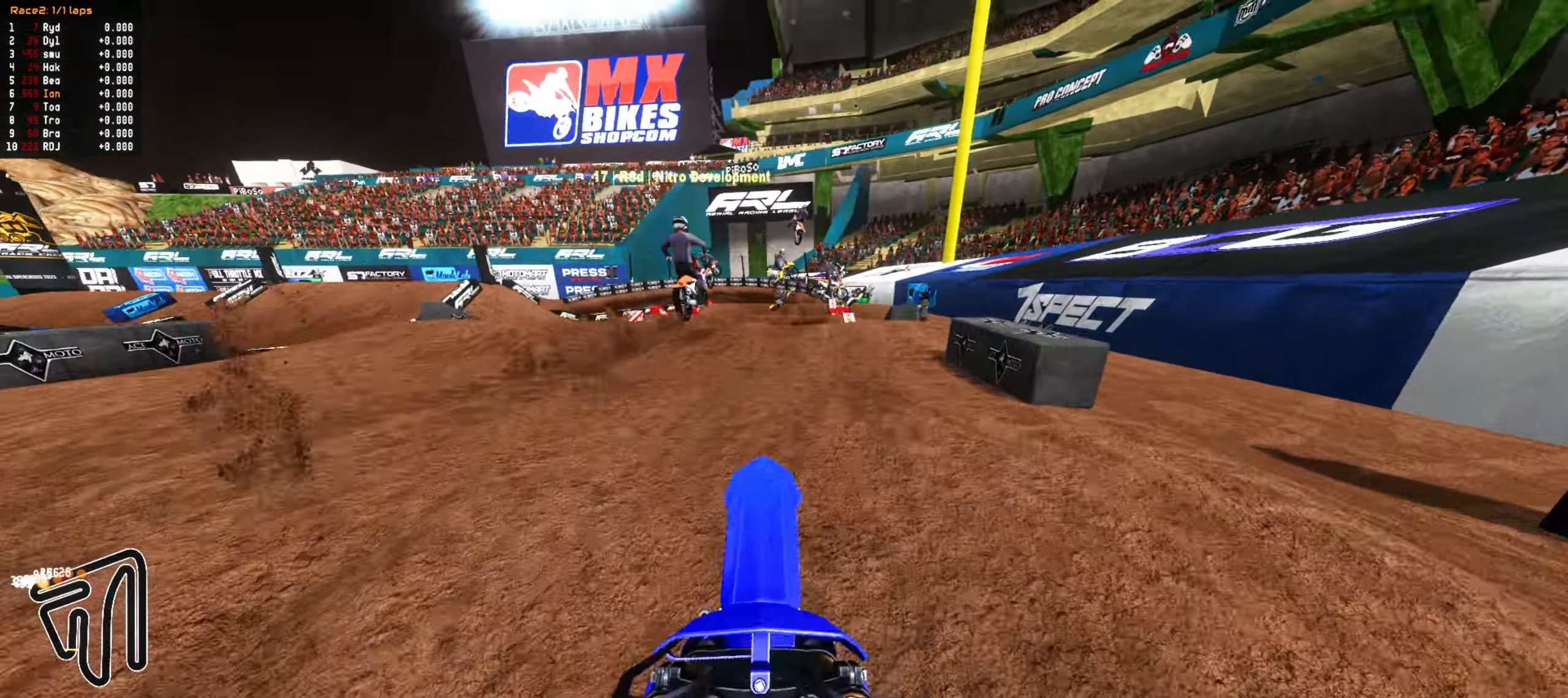
{"dt_ms": 500, "buttons": [], "left_stick": "down-left", "right_stick": "center", "events": [[17, "left_stick", "center"], [367, "left_stick", "down-left"]]}
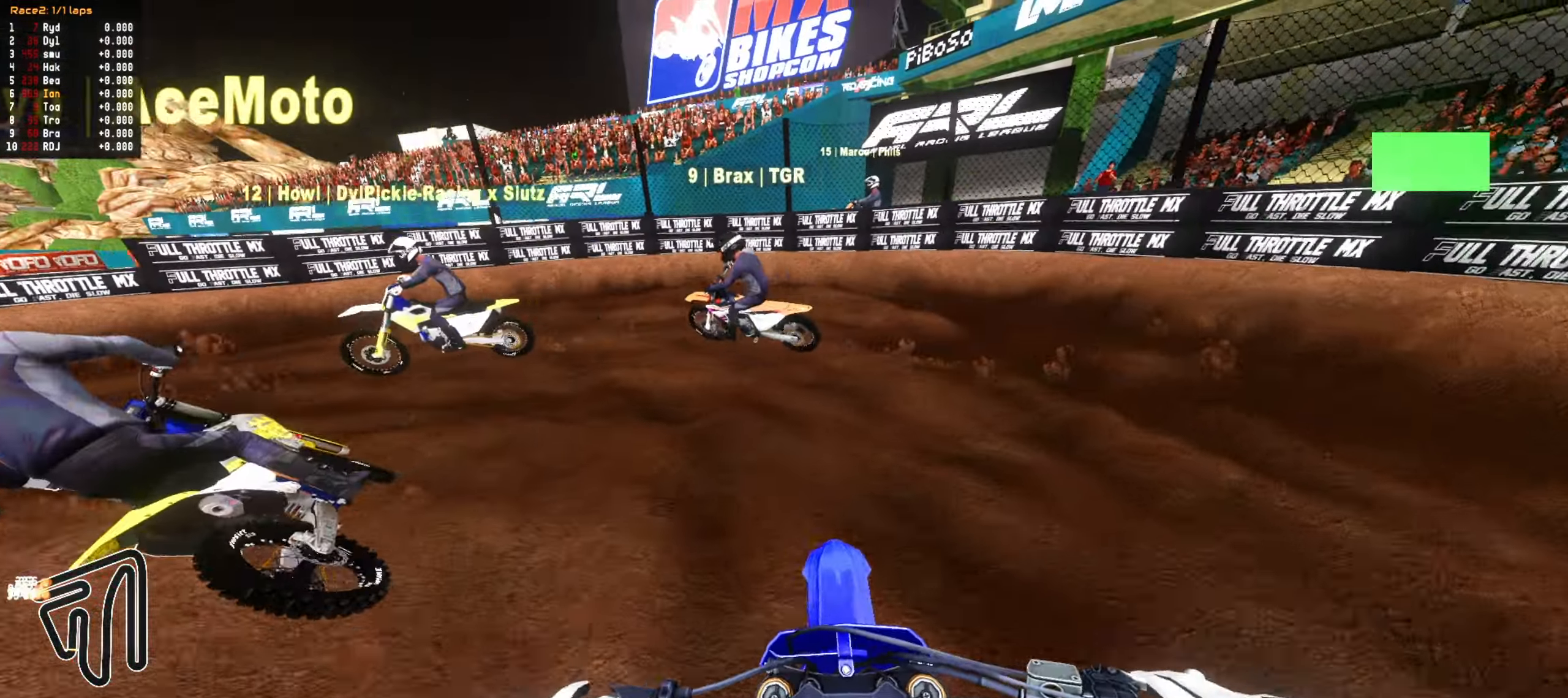
{"dt_ms": 1000, "buttons": ["R2"], "left_stick": "left", "right_stick": "center", "events": [[183, "left_stick", "center"], [233, "R2", "down"], [300, "left_stick", "down-left"], [417, "left_stick", "center"], [500, "left_stick", "down-left"], [617, "left_stick", "center"], [733, "left_stick", "down-left"], [817, "left_stick", "center"], [967, "left_stick", "left"]]}
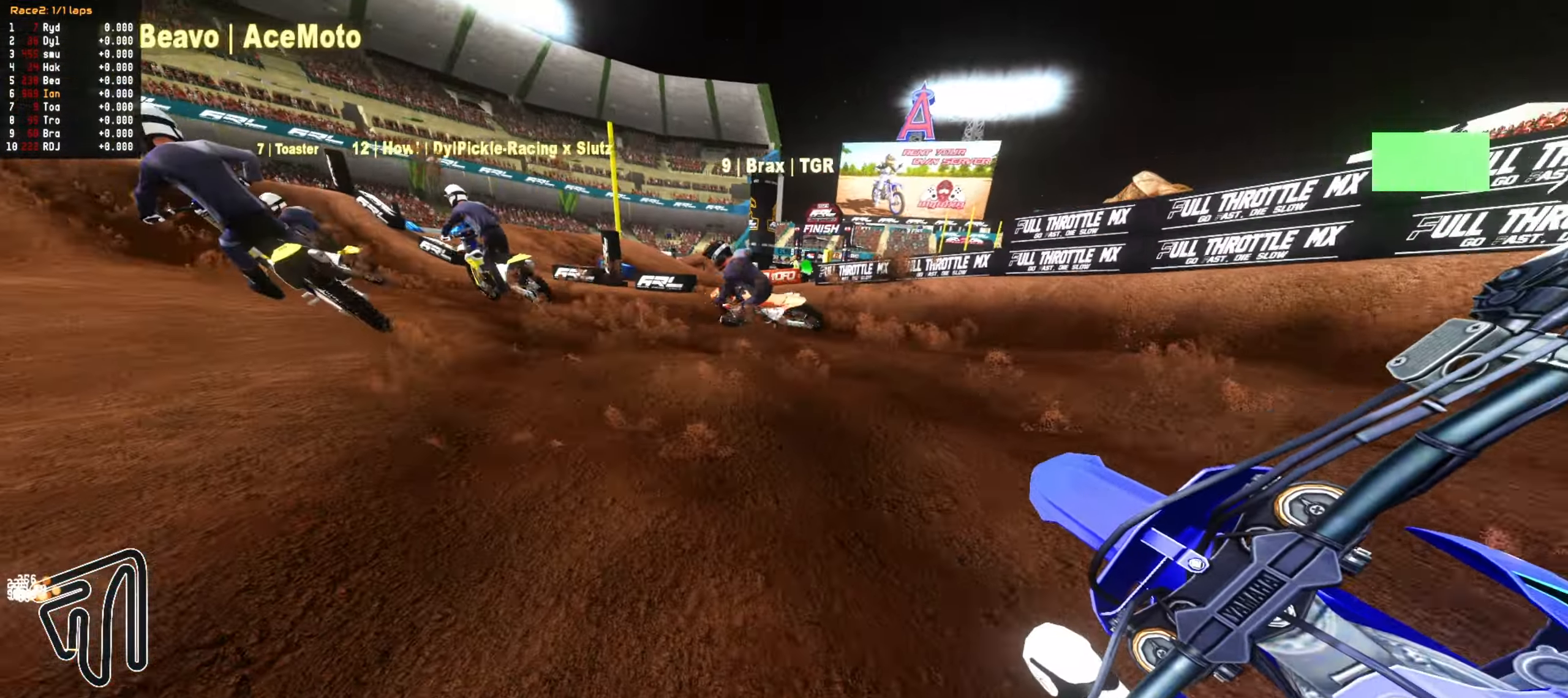
{"dt_ms": 500, "buttons": ["R2"], "left_stick": "center", "right_stick": "center", "events": [[67, "left_stick", "center"], [200, "left_stick", "down-left"], [267, "left_stick", "center"], [417, "left_stick", "down-left"], [467, "left_stick", "center"]]}
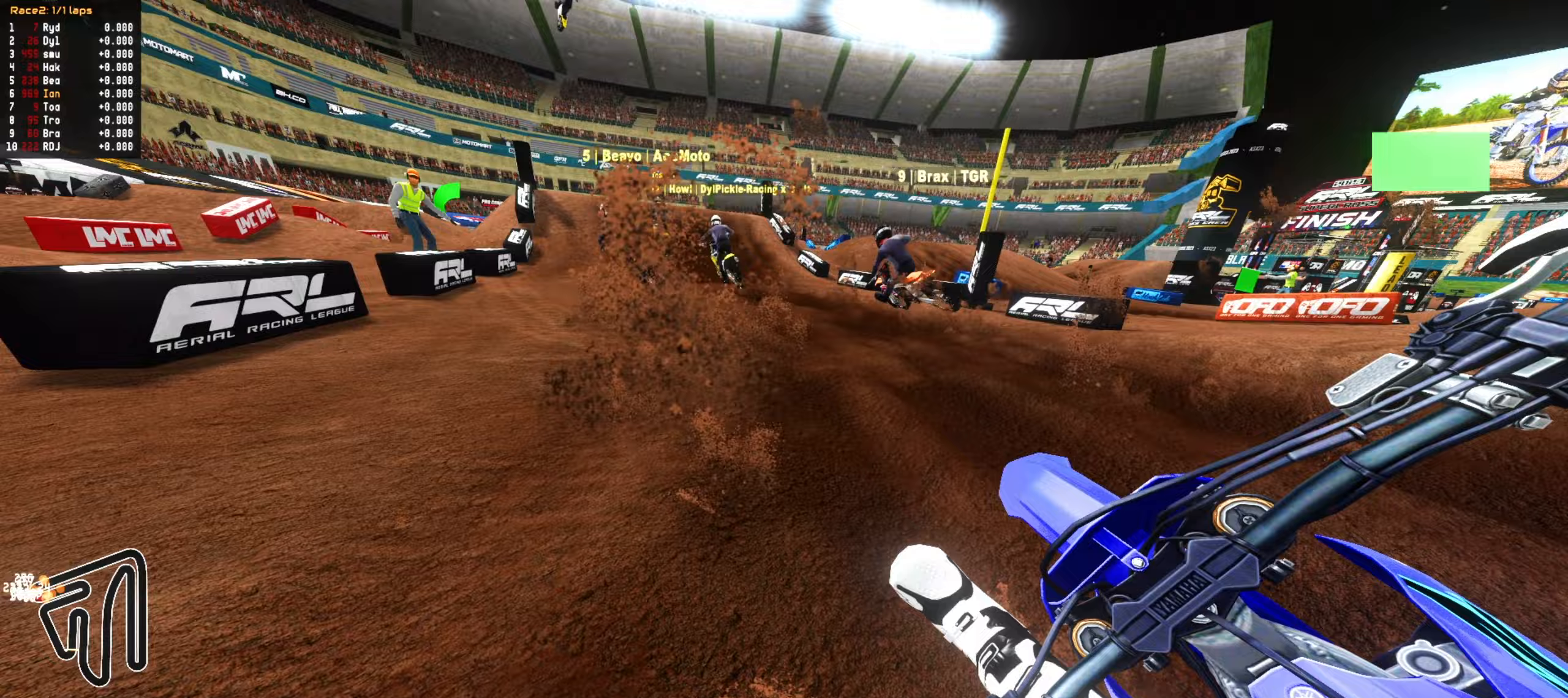
{"dt_ms": 500, "buttons": ["R2"], "left_stick": "center", "right_stick": "center", "events": []}
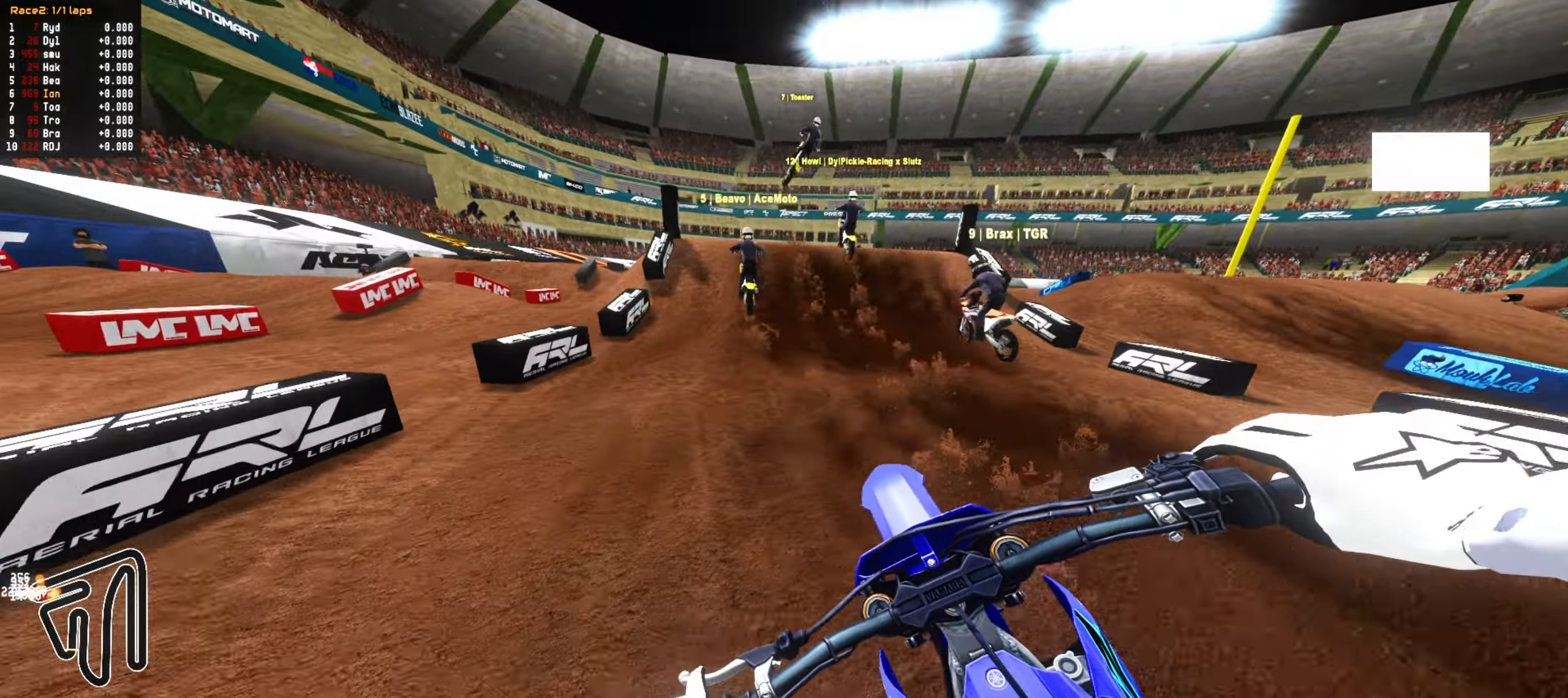
{"dt_ms": 500, "buttons": ["R2"], "left_stick": "center", "right_stick": "center", "events": [[200, "left_stick", "down-right"], [317, "CIRCLE", "down"], [333, "left_stick", "center"], [433, "CIRCLE", "up"]]}
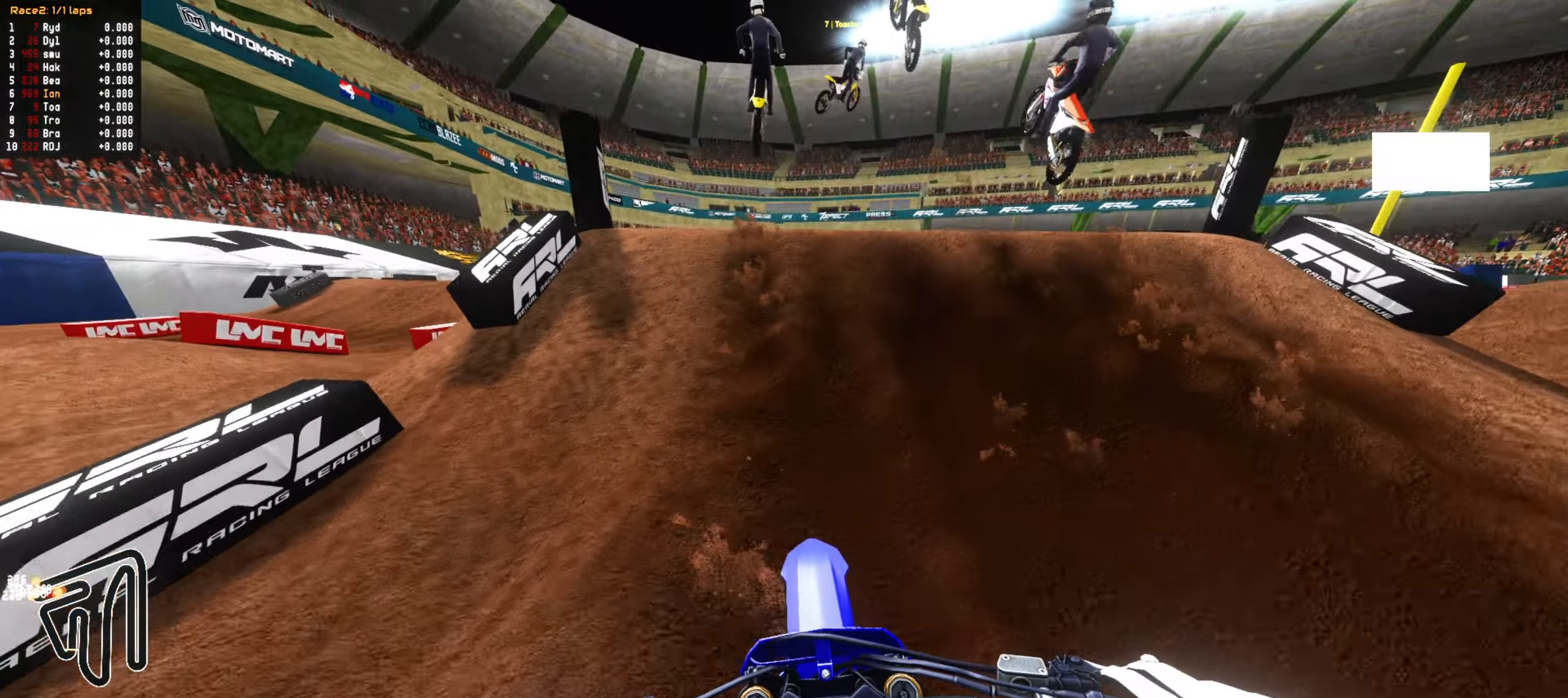
{"dt_ms": 500, "buttons": [], "left_stick": "up", "right_stick": "center", "events": [[183, "left_stick", "up"], [483, "R2", "up"]]}
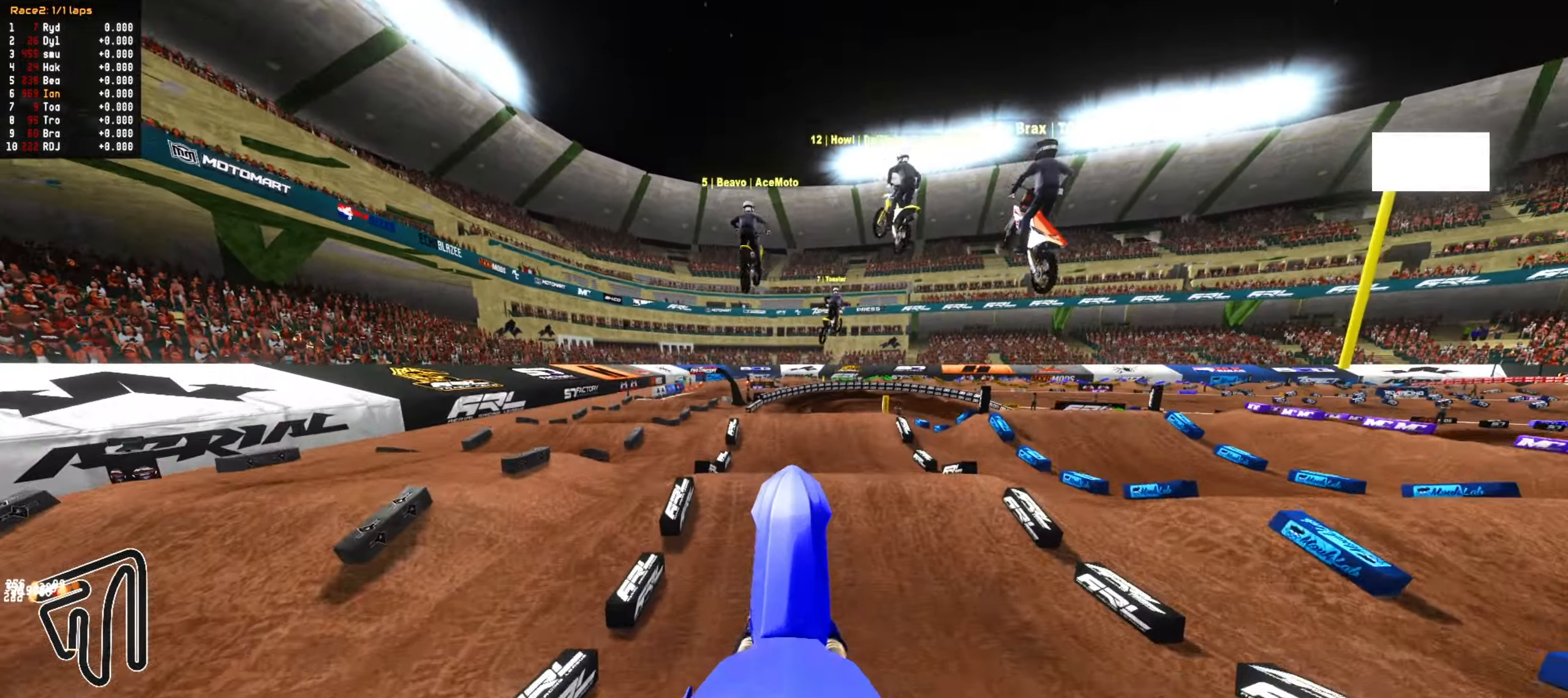
{"dt_ms": 500, "buttons": ["R2"], "left_stick": "up-right", "right_stick": "center", "events": [[317, "left_stick", "up-right"], [350, "R2", "down"]]}
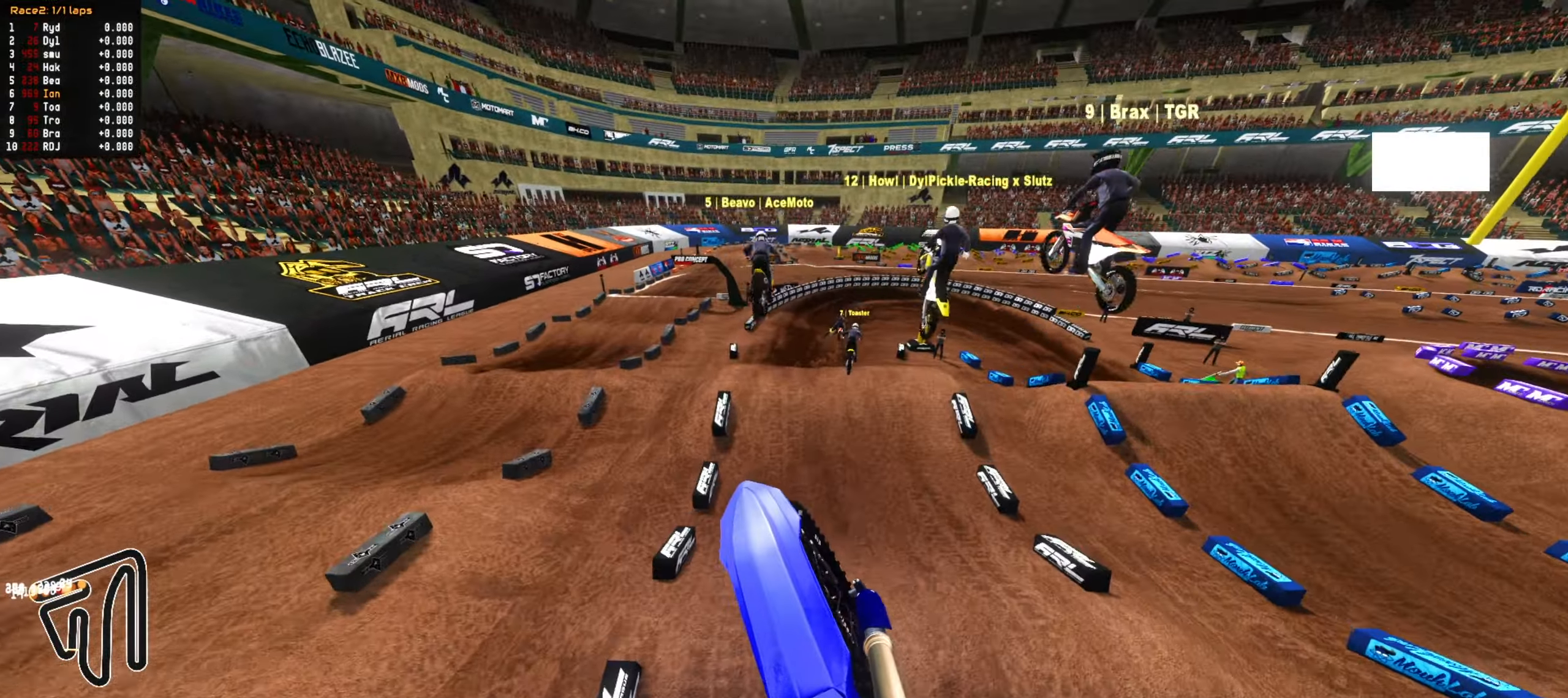
{"dt_ms": 500, "buttons": [], "left_stick": "center", "right_stick": "center", "events": [[133, "R2", "up"], [200, "left_stick", "center"], [250, "R2", "down"], [283, "left_stick", "up"], [333, "R2", "up"], [400, "left_stick", "center"]]}
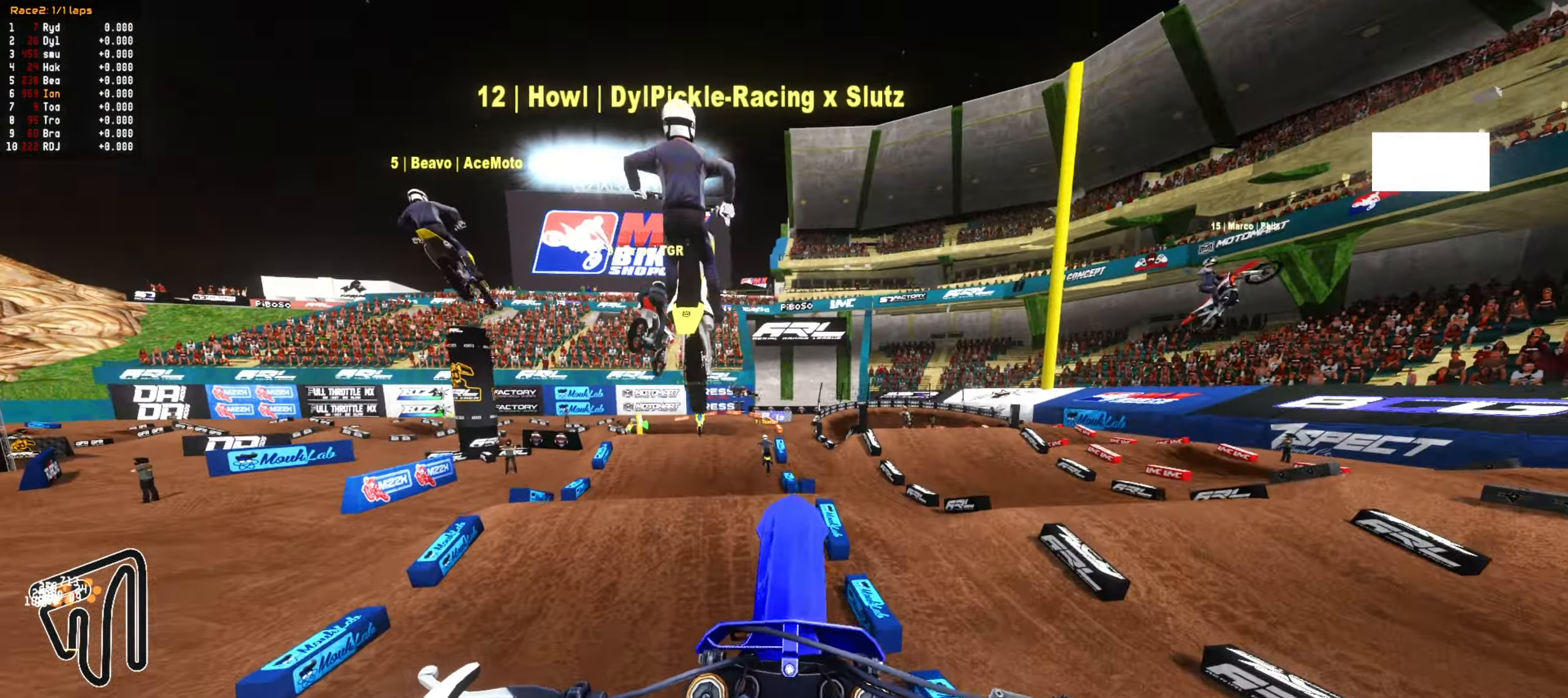
{"dt_ms": 500, "buttons": [], "left_stick": "center", "right_stick": "center", "events": [[67, "left_stick", "down-left"], [333, "CIRCLE", "down"], [367, "left_stick", "center"], [450, "CIRCLE", "up"]]}
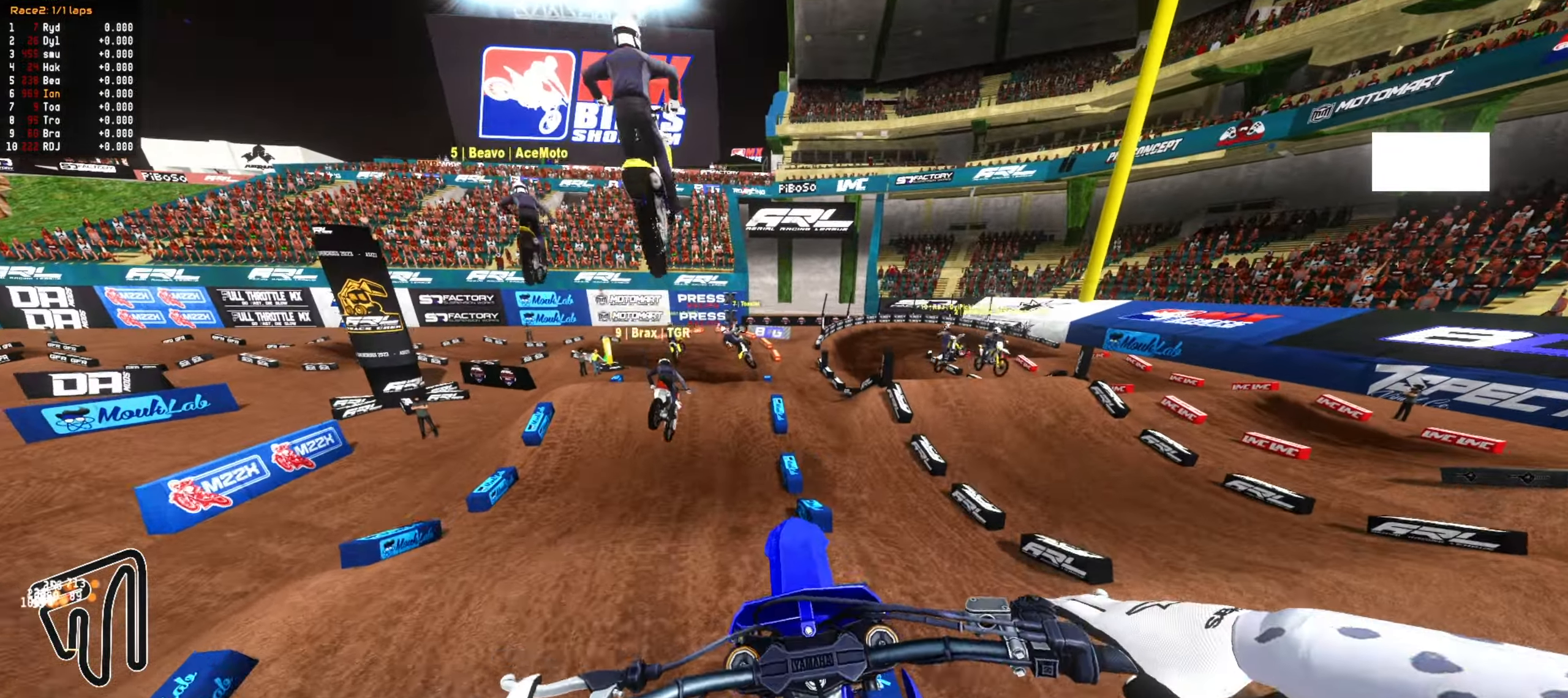
{"dt_ms": 500, "buttons": ["R2"], "left_stick": "up-left", "right_stick": "center", "events": [[67, "left_stick", "up-left"], [150, "R2", "down"]]}
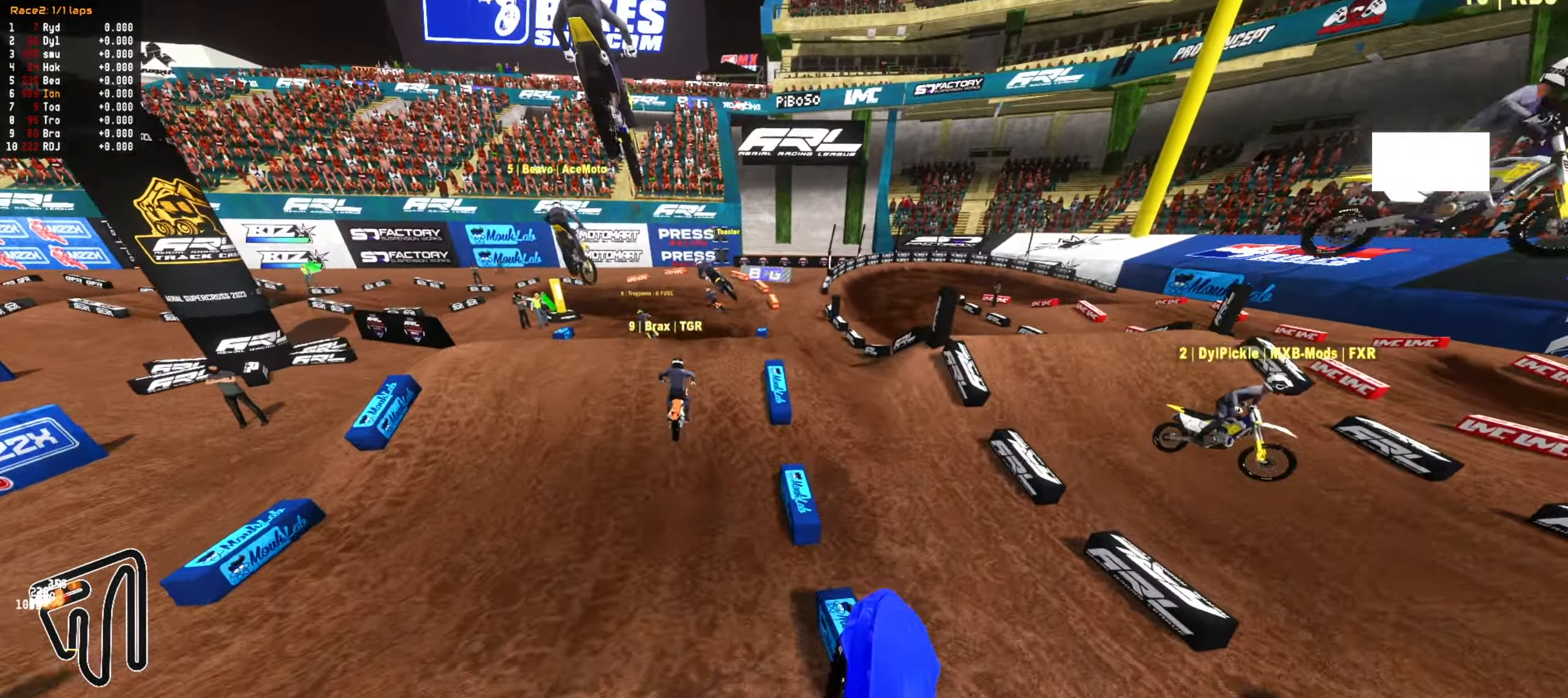
{"dt_ms": 500, "buttons": ["R2"], "left_stick": "center", "right_stick": "center", "events": [[100, "left_stick", "center"], [250, "left_stick", "down"], [383, "CIRCLE", "down"], [417, "R2", "up"], [417, "left_stick", "center"], [467, "CIRCLE", "up"], [500, "R2", "down"]]}
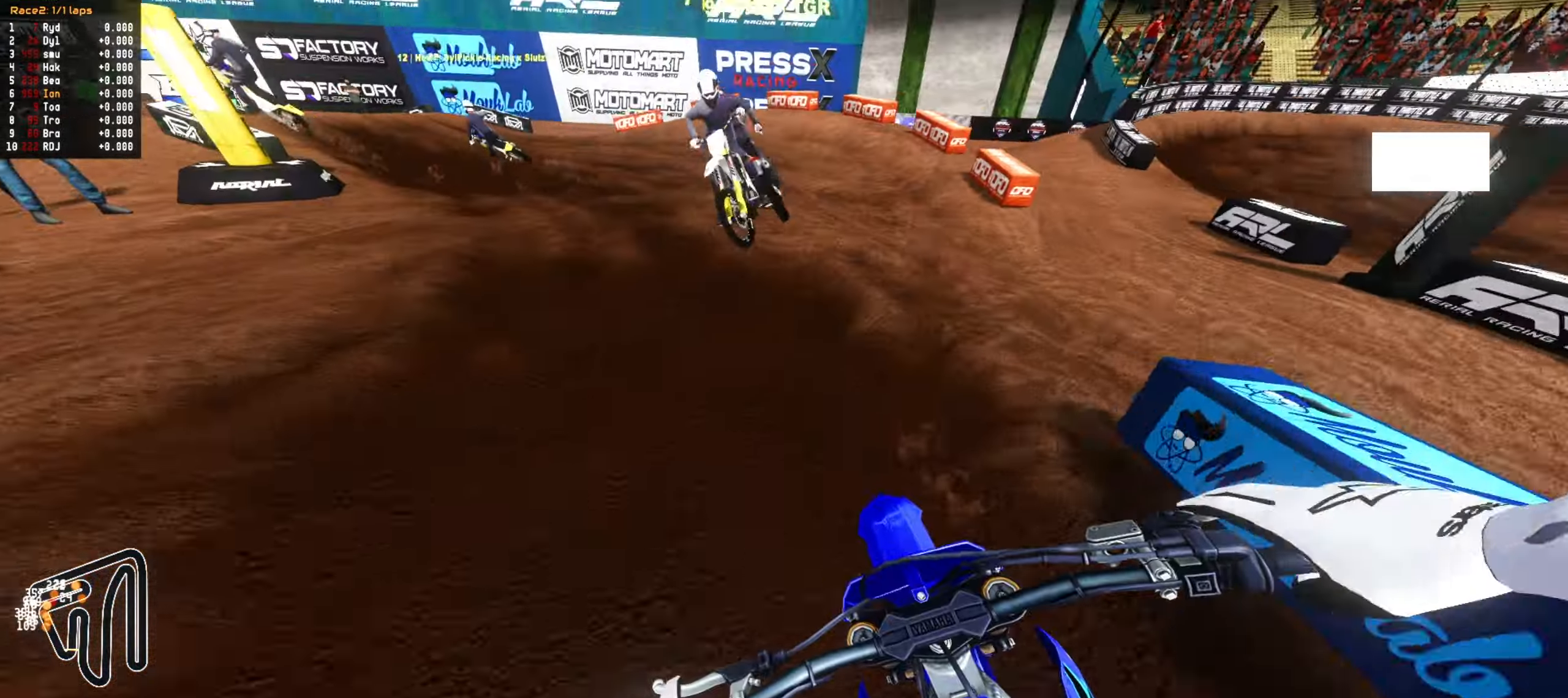
{"dt_ms": 500, "buttons": [], "left_stick": "center", "right_stick": "center", "events": [[100, "left_stick", "down-left"], [183, "left_stick", "center"], [300, "left_stick", "down-left"], [333, "R2", "up"], [400, "left_stick", "center"]]}
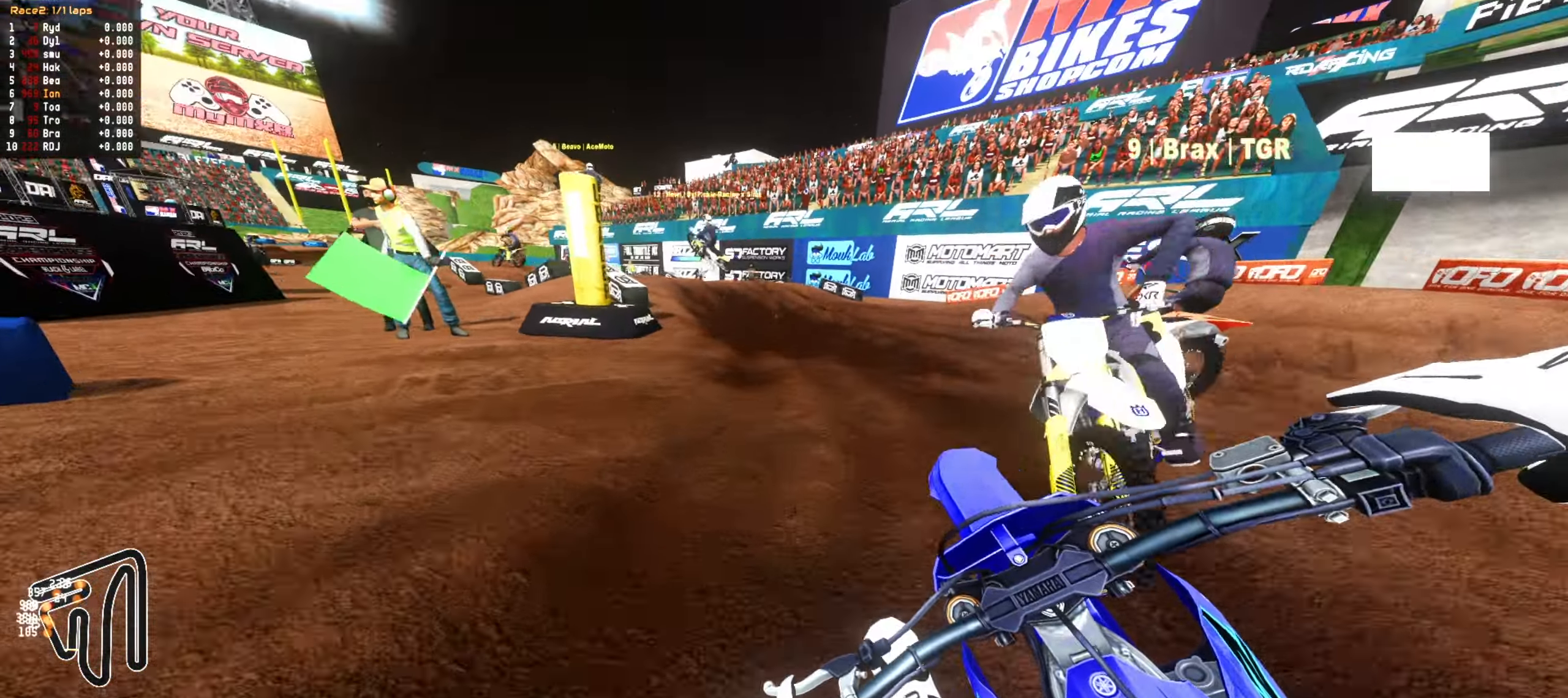
{"dt_ms": 500, "buttons": ["R2"], "left_stick": "left", "right_stick": "center", "events": [[83, "R2", "down"], [267, "left_stick", "down-left"], [400, "left_stick", "center"], [500, "left_stick", "left"]]}